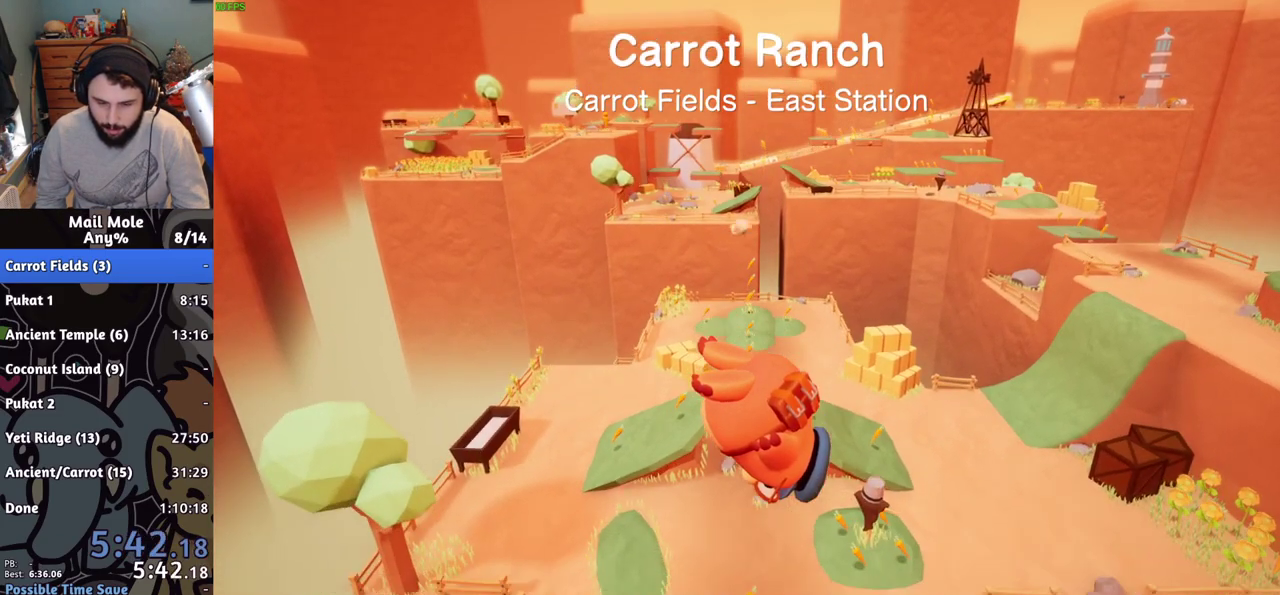
Gameplay with a controller (PlayStation layout); each line is a JSON object with the inputs held at the frame after it. "events" lists button and stick changes between this image and that frame as [ms after this image, input, new state], when the widget could be followed in between. Not read: L1 L2 L3 R1 R2 R3.
{"buttons": [], "left_stick": "up-right", "right_stick": "center", "events": [[484, "left_stick", "up-right"]]}
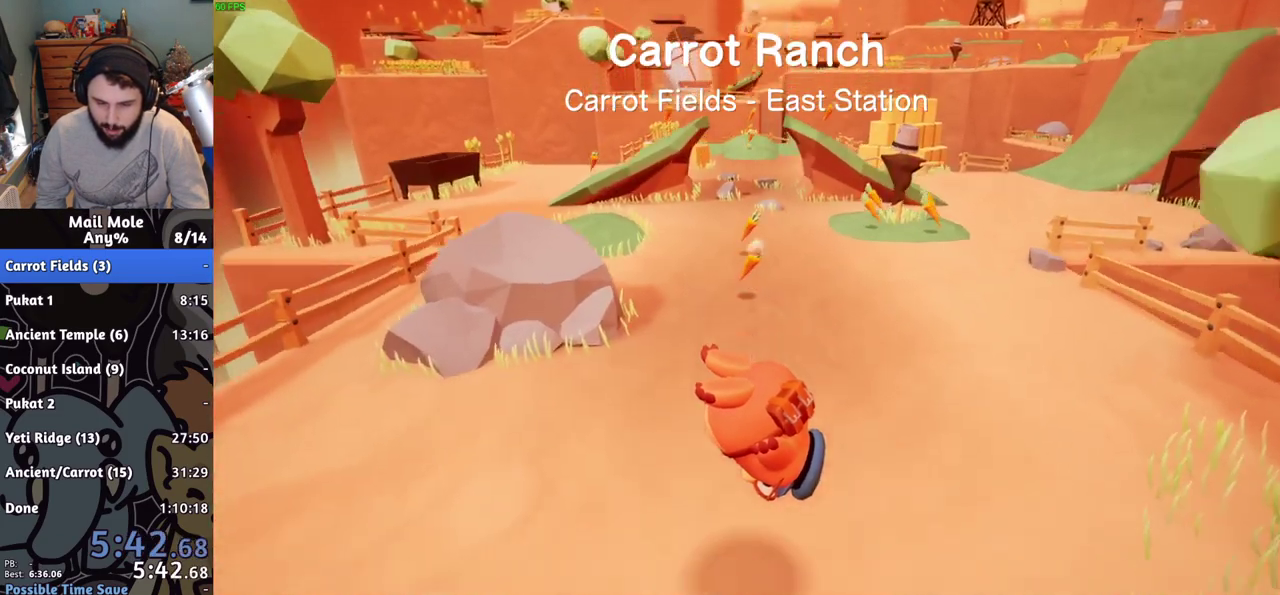
{"buttons": [], "left_stick": "up-right", "right_stick": "center", "events": [[33, "left_stick", "down-left"], [117, "CROSS", "down"], [117, "SQUARE", "down"], [367, "left_stick", "up-right"], [434, "SQUARE", "up"], [450, "CROSS", "up"]]}
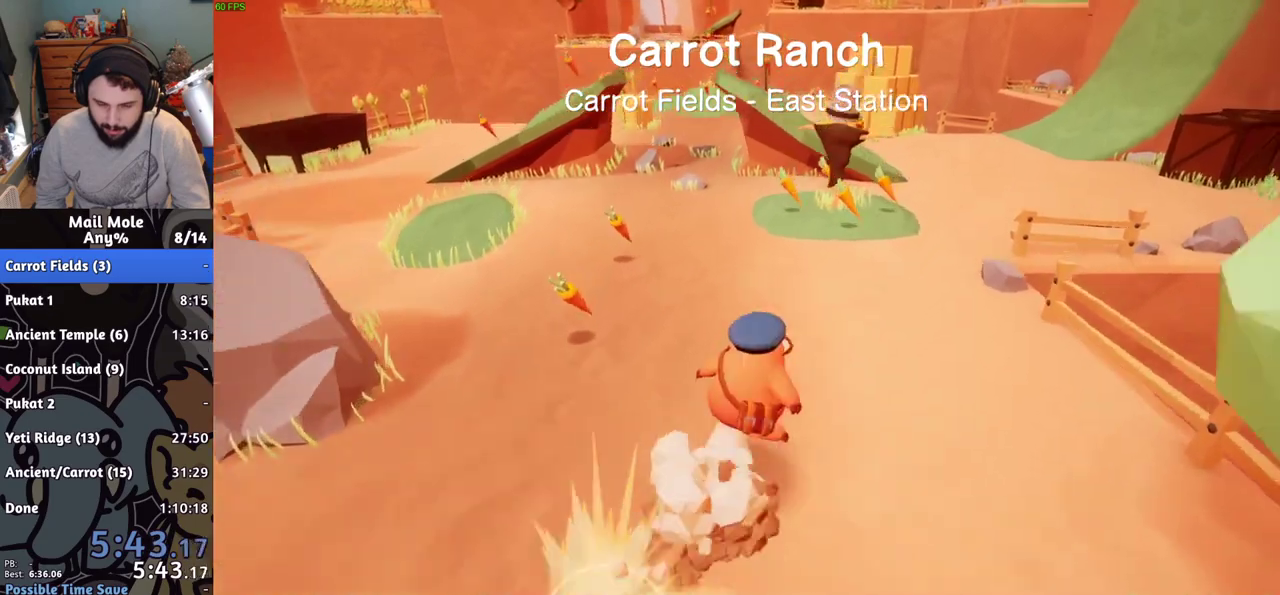
{"buttons": [], "left_stick": "up-right", "right_stick": "center"}
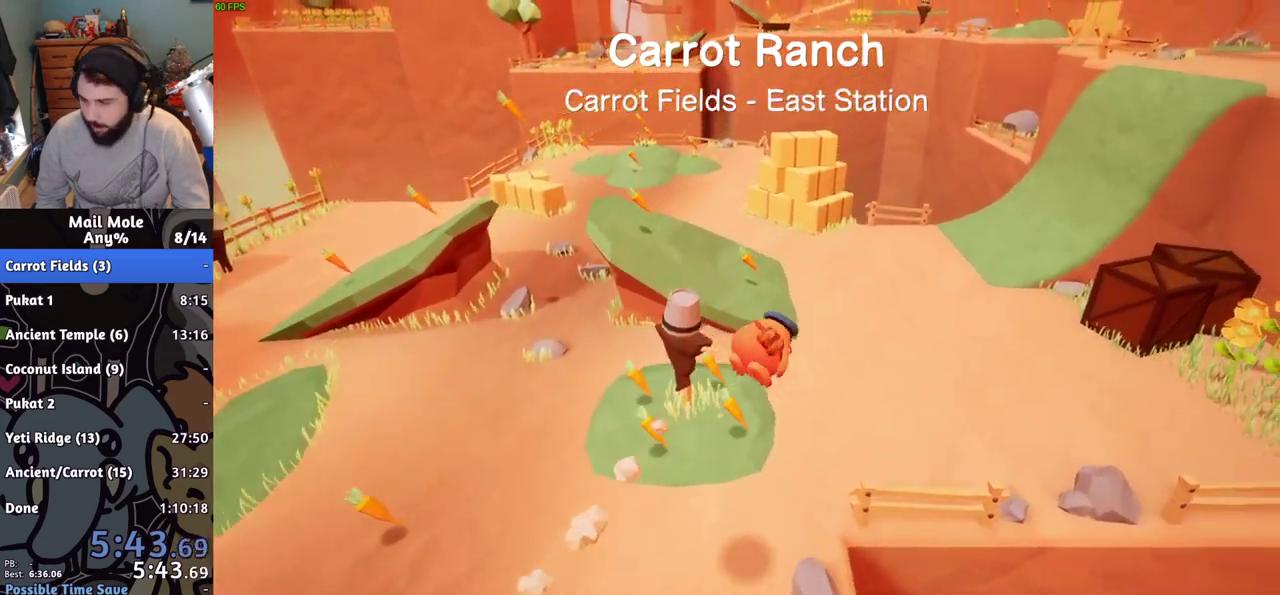
{"buttons": [], "left_stick": "up-right", "right_stick": "center"}
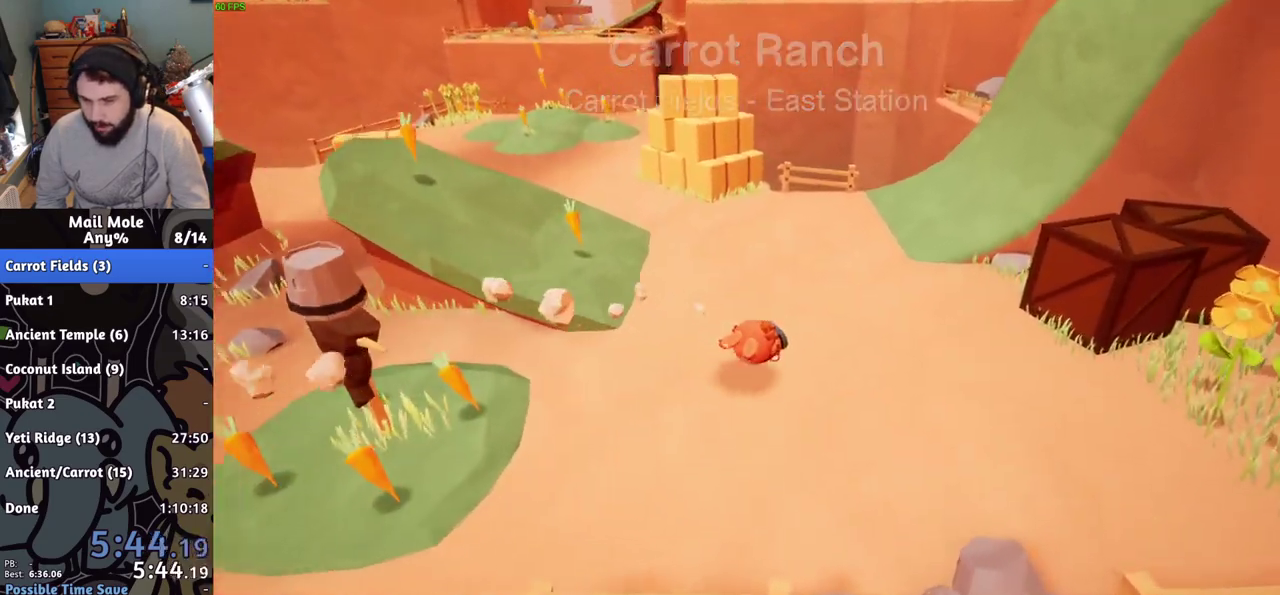
{"buttons": [], "left_stick": "up-right", "right_stick": "center", "events": [[17, "CROSS", "down"], [17, "SQUARE", "down"], [317, "SQUARE", "up"], [334, "CROSS", "up"]]}
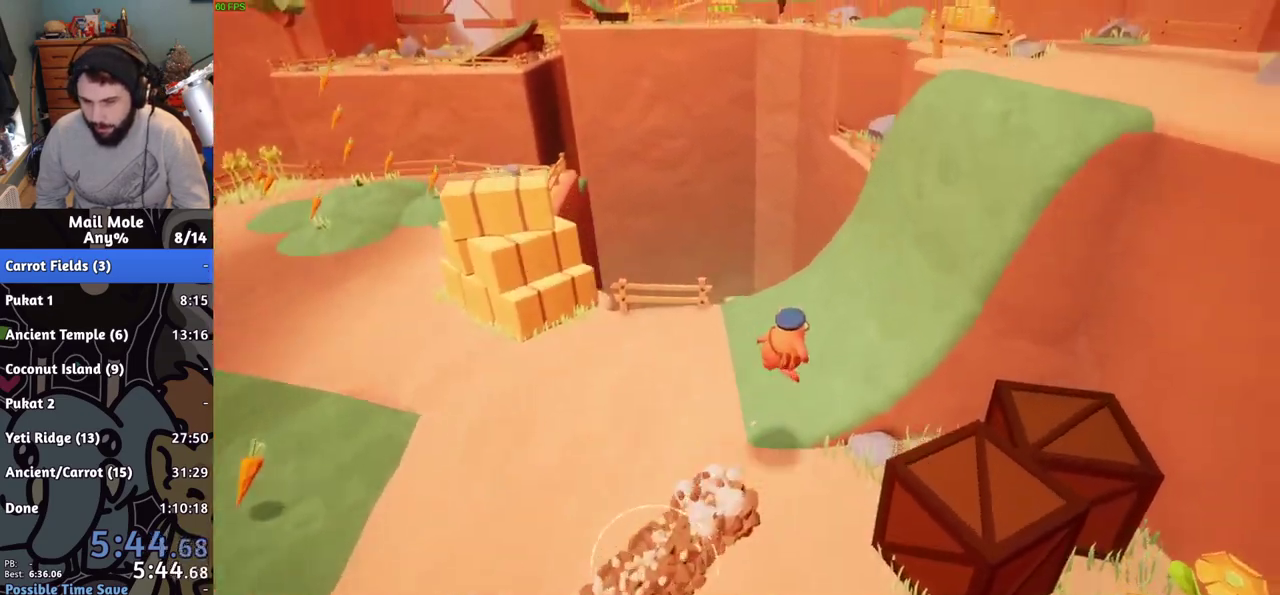
{"buttons": ["CROSS", "SQUARE"], "left_stick": "up-right", "right_stick": "center", "events": [[367, "CROSS", "down"], [367, "SQUARE", "down"], [450, "CROSS", "up"], [450, "SQUARE", "up"], [500, "CROSS", "down"], [500, "SQUARE", "down"]]}
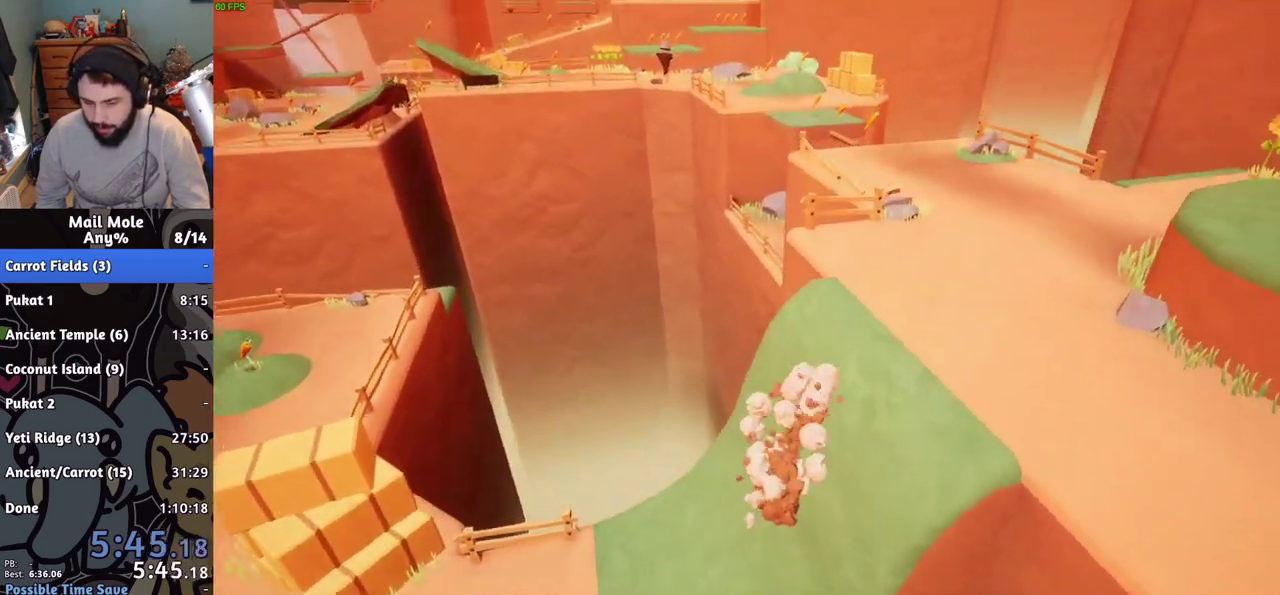
{"buttons": [], "left_stick": "up", "right_stick": "center", "events": [[50, "SQUARE", "up"], [100, "SQUARE", "down"], [134, "SQUARE", "up"], [150, "CROSS", "up"], [267, "left_stick", "up"]]}
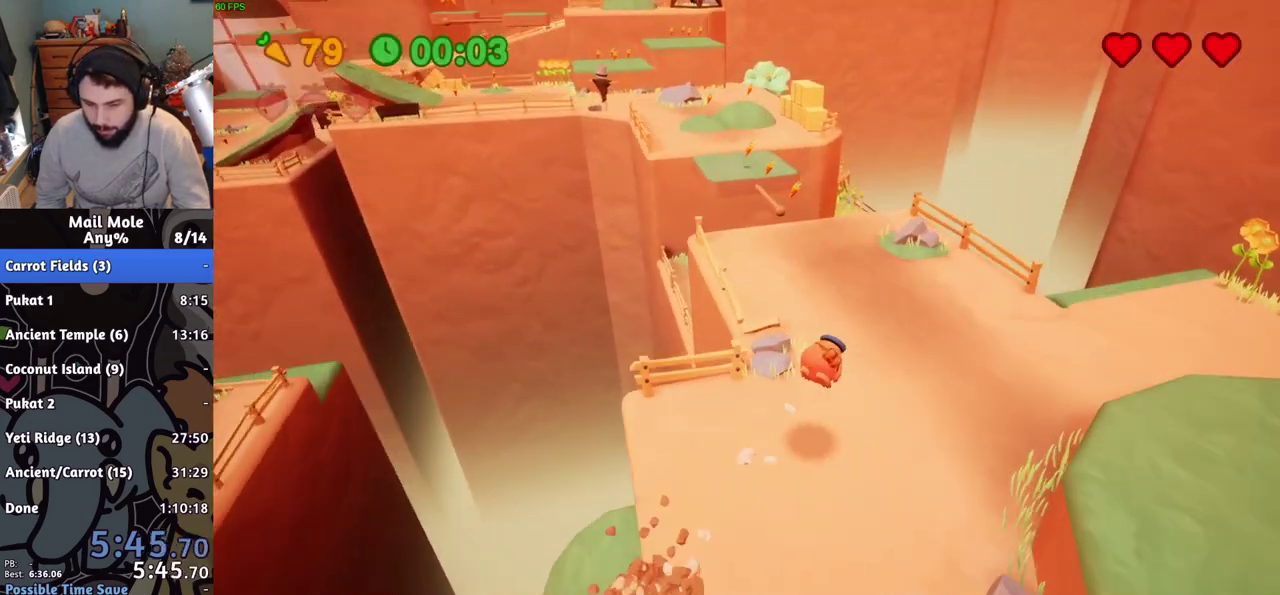
{"buttons": ["CROSS", "SQUARE"], "left_stick": "up", "right_stick": "center", "events": [[317, "CROSS", "down"], [317, "SQUARE", "down"]]}
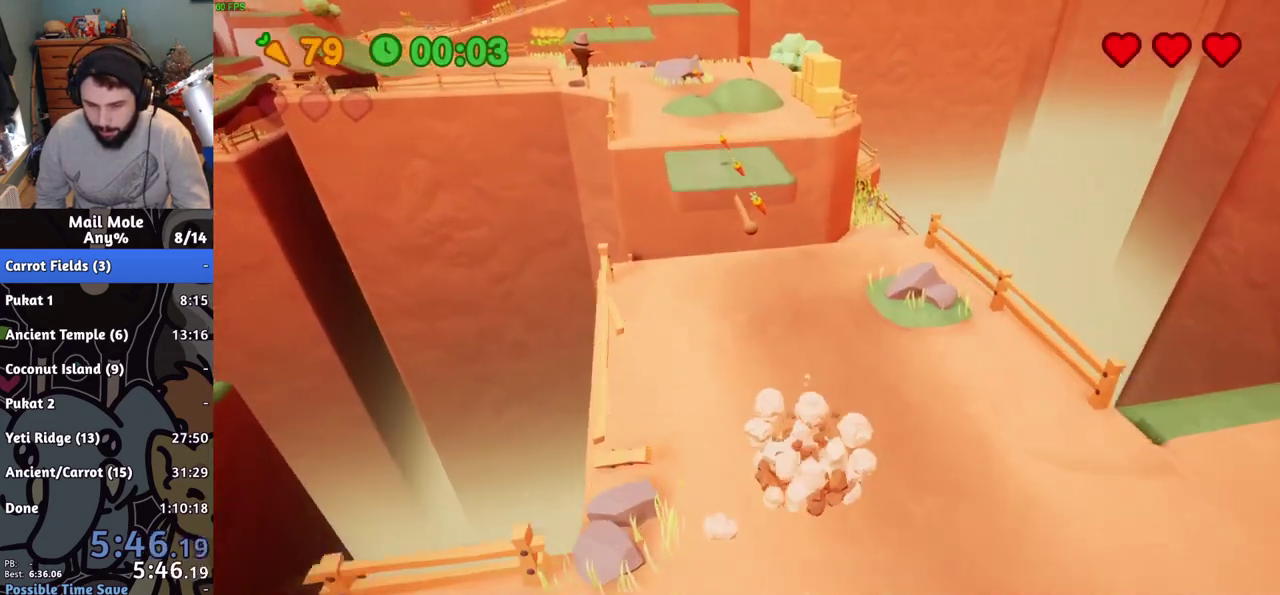
{"buttons": [], "left_stick": "up", "right_stick": "center", "events": [[217, "SQUARE", "up"], [234, "CROSS", "up"]]}
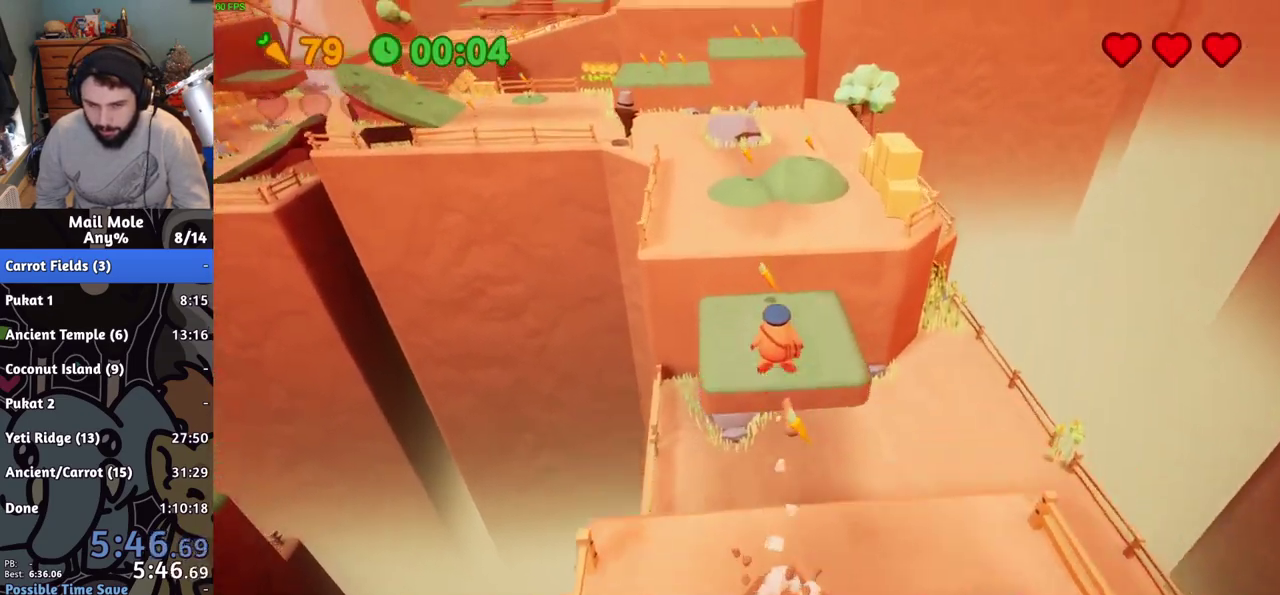
{"buttons": [], "left_stick": "up", "right_stick": "center", "events": []}
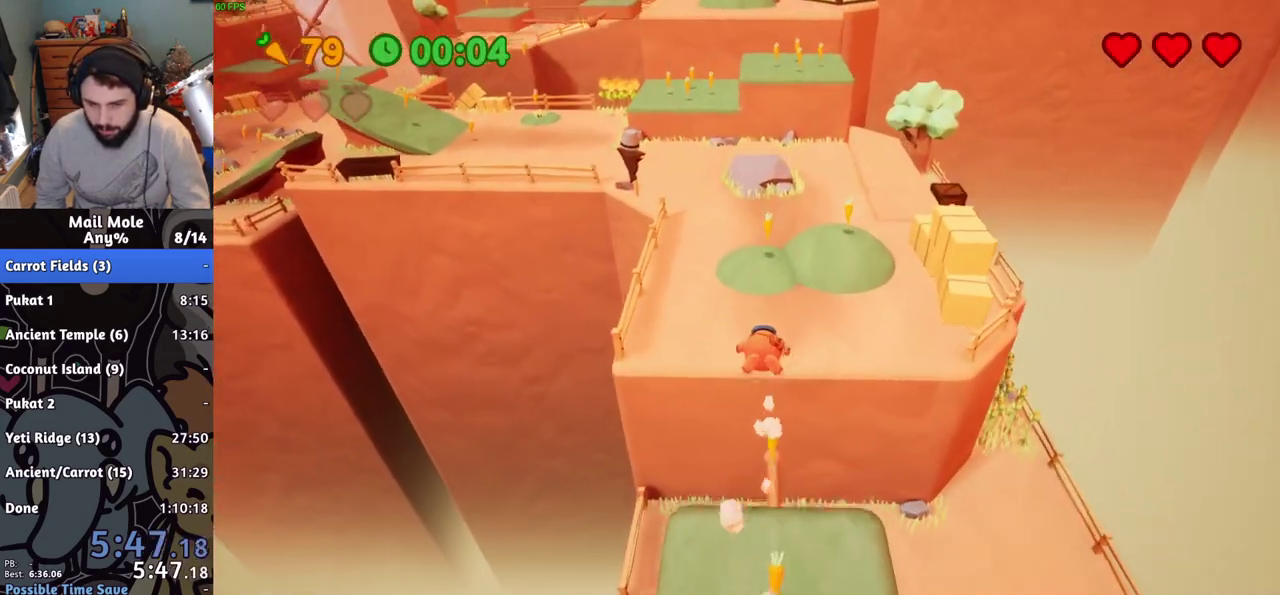
{"buttons": ["CROSS", "SQUARE"], "left_stick": "up-left", "right_stick": "center", "events": [[334, "CROSS", "down"], [334, "SQUARE", "down"], [367, "left_stick", "up-left"]]}
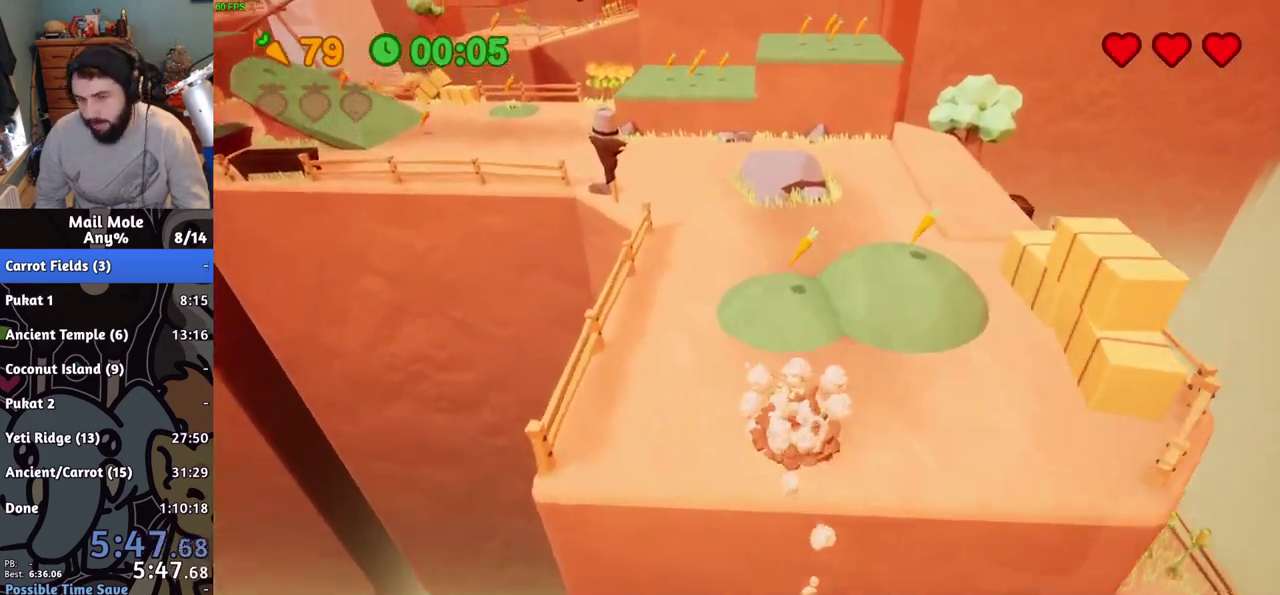
{"buttons": [], "left_stick": "up-left", "right_stick": "center", "events": [[150, "SQUARE", "up"], [167, "CROSS", "up"]]}
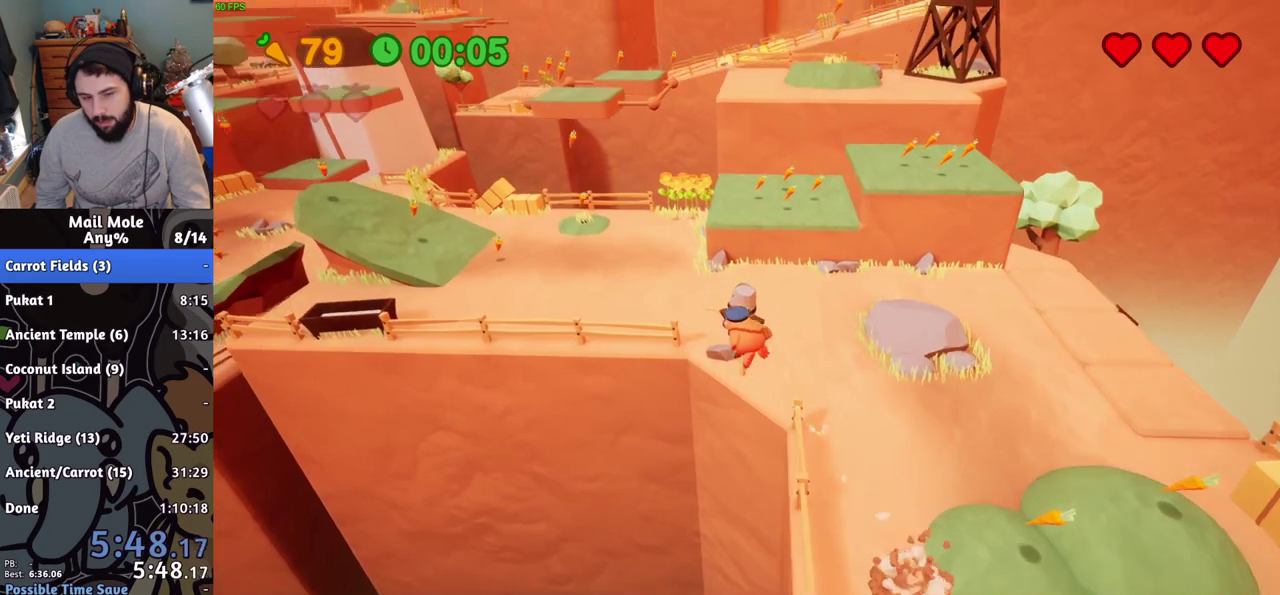
{"buttons": [], "left_stick": "up-left", "right_stick": "center", "events": []}
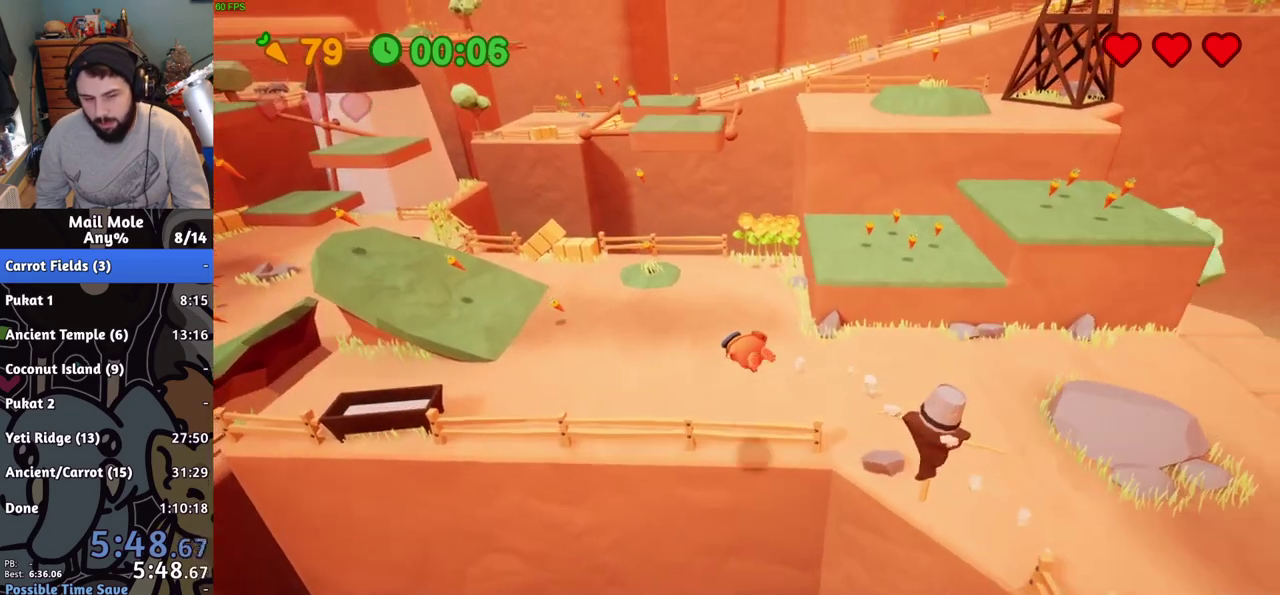
{"buttons": ["CROSS", "SQUARE"], "left_stick": "up-left", "right_stick": "center", "events": [[284, "CROSS", "down"], [284, "SQUARE", "down"]]}
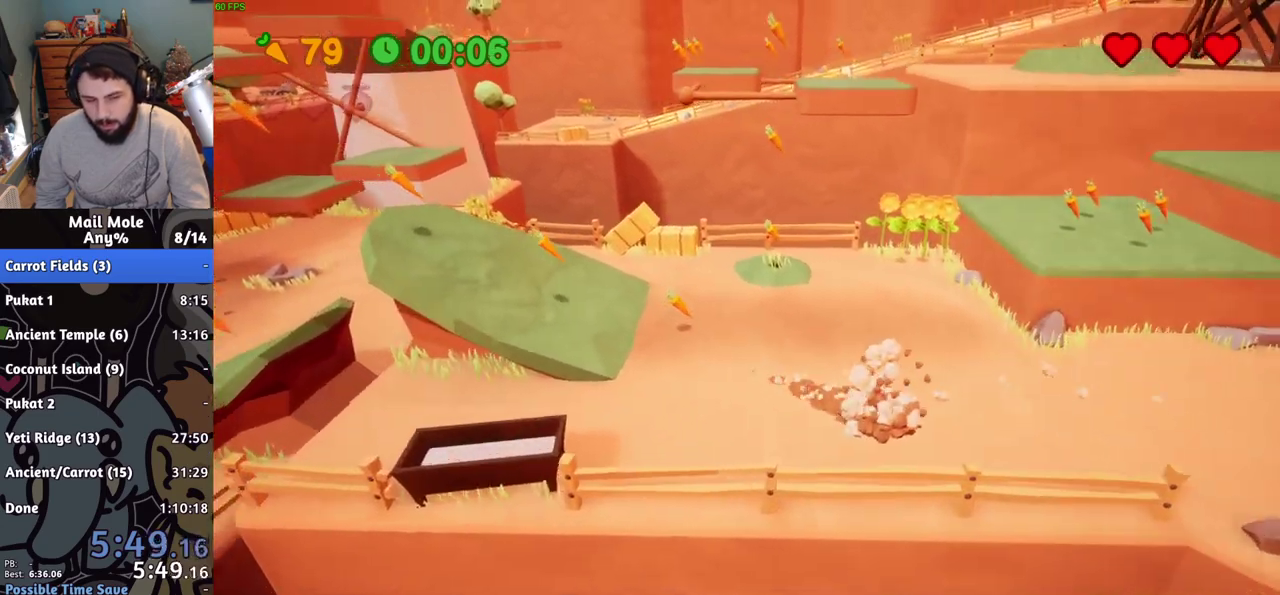
{"buttons": [], "left_stick": "left", "right_stick": "center", "events": [[66, "CROSS", "up"], [66, "SQUARE", "up"], [383, "left_stick", "left"]]}
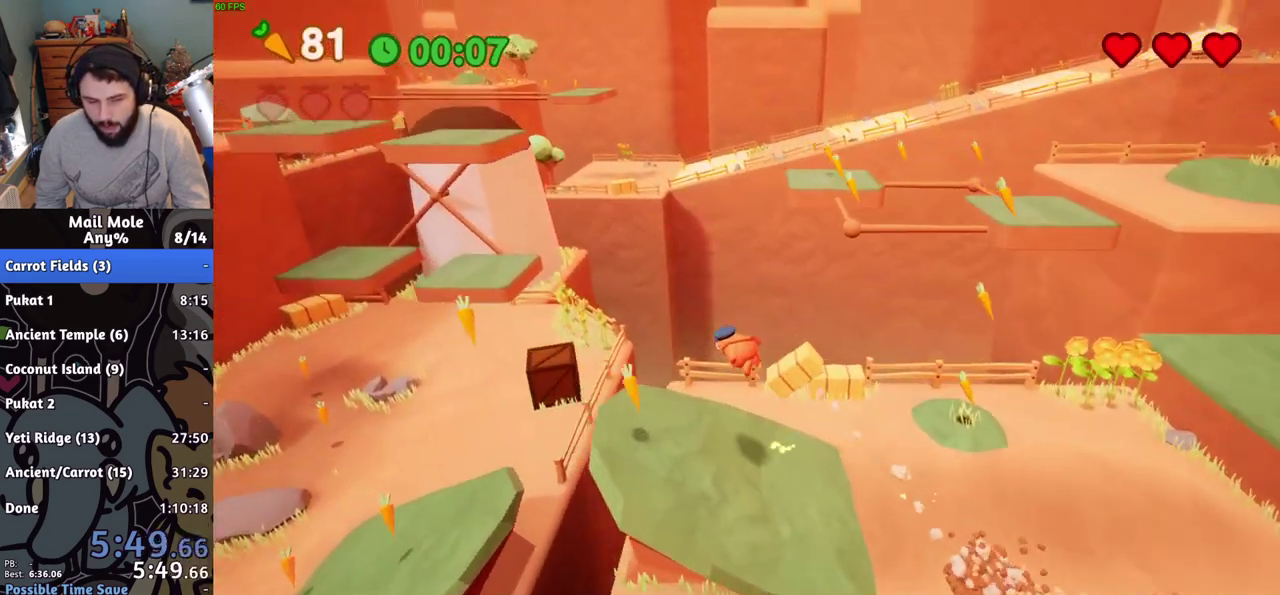
{"buttons": [], "left_stick": "up-left", "right_stick": "center"}
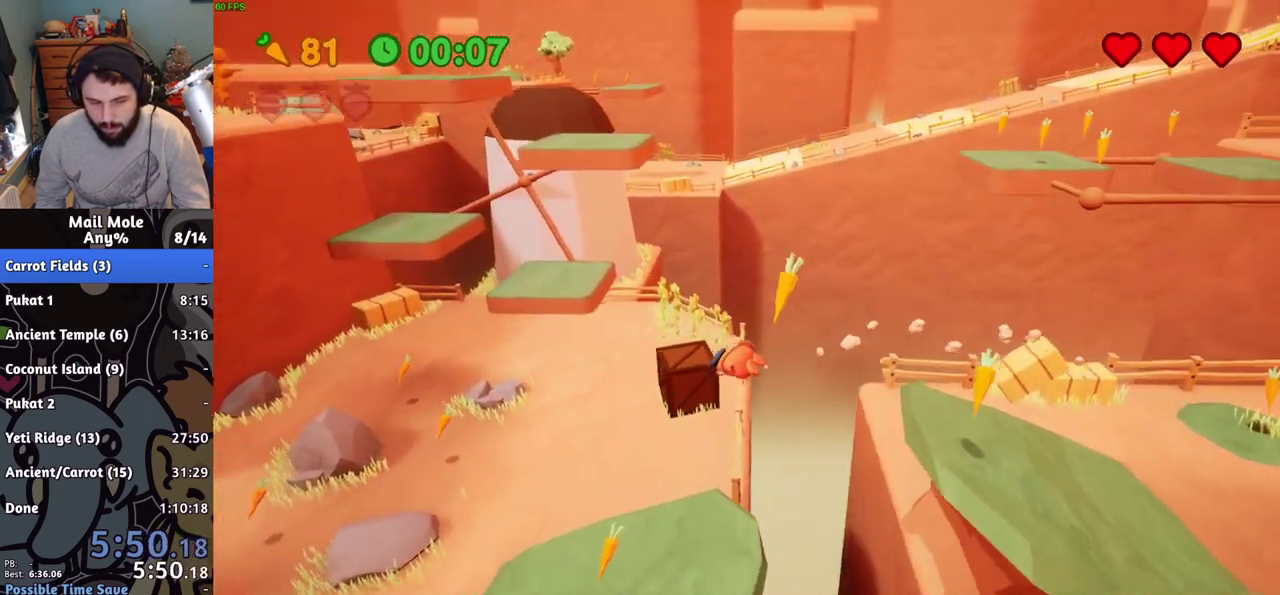
{"buttons": ["CROSS", "SQUARE"], "left_stick": "up-left", "right_stick": "center", "events": [[317, "CROSS", "down"], [333, "SQUARE", "down"]]}
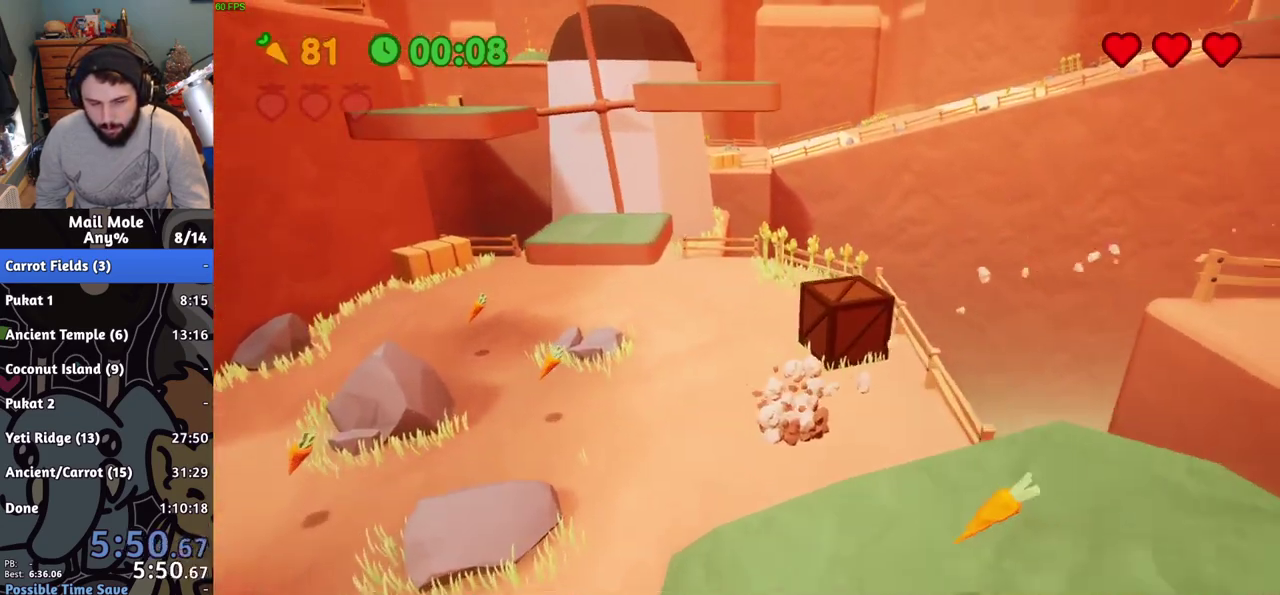
{"buttons": [], "left_stick": "down-left", "right_stick": "center", "events": [[150, "CROSS", "up"], [150, "SQUARE", "up"], [484, "left_stick", "down-left"]]}
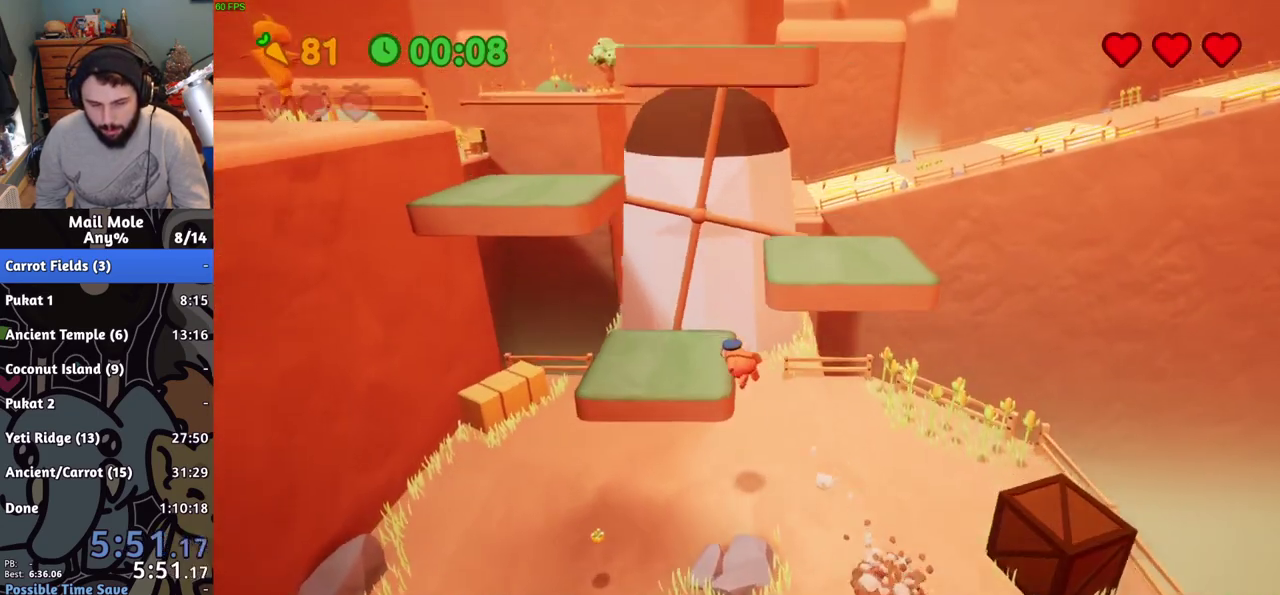
{"buttons": [], "left_stick": "center", "right_stick": "center", "events": [[66, "left_stick", "down-right"], [500, "left_stick", "center"]]}
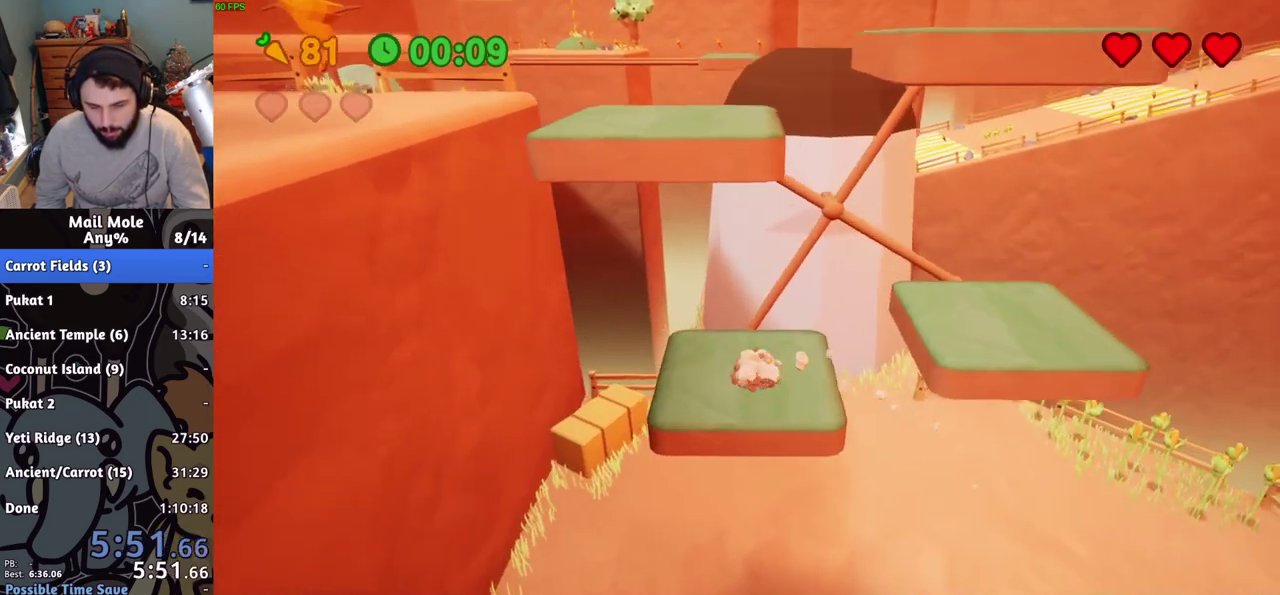
{"buttons": ["CROSS"], "left_stick": "center", "right_stick": "center", "events": [[417, "CROSS", "down"]]}
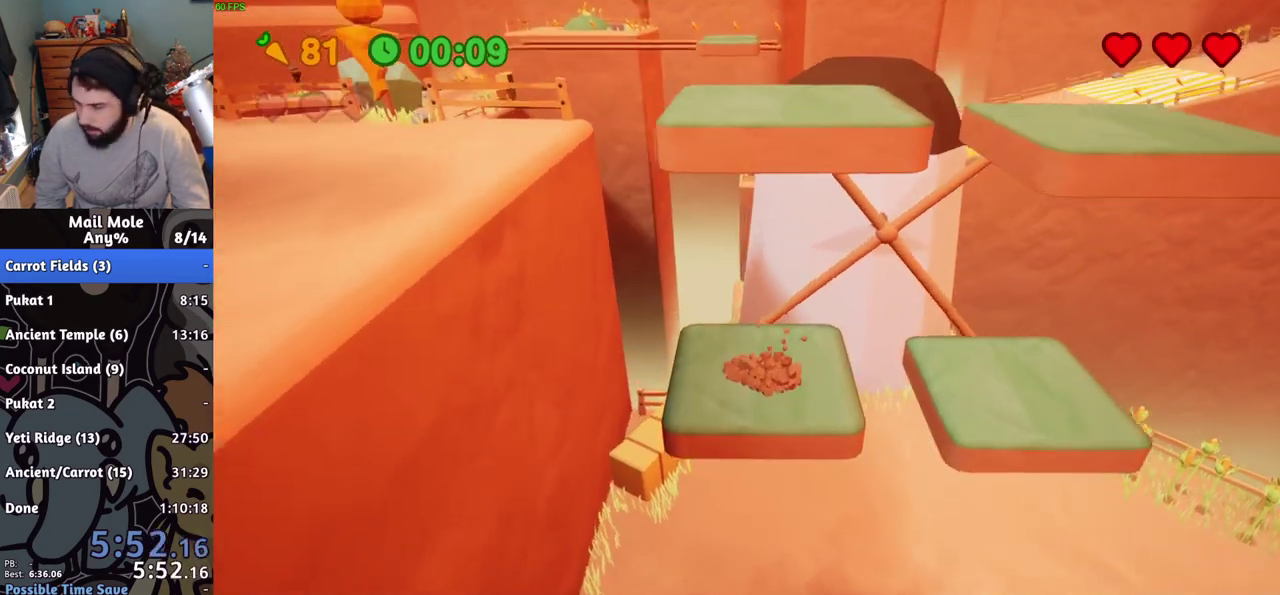
{"buttons": ["CROSS"], "left_stick": "center", "right_stick": "center", "events": []}
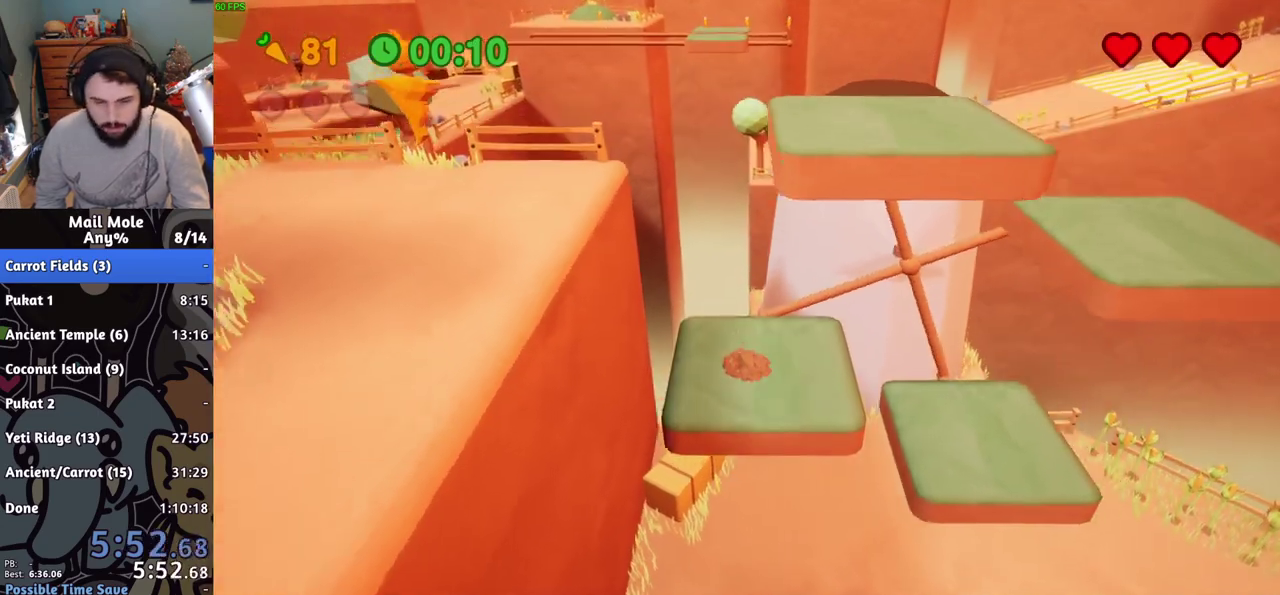
{"buttons": ["CROSS"], "left_stick": "center", "right_stick": "center", "events": []}
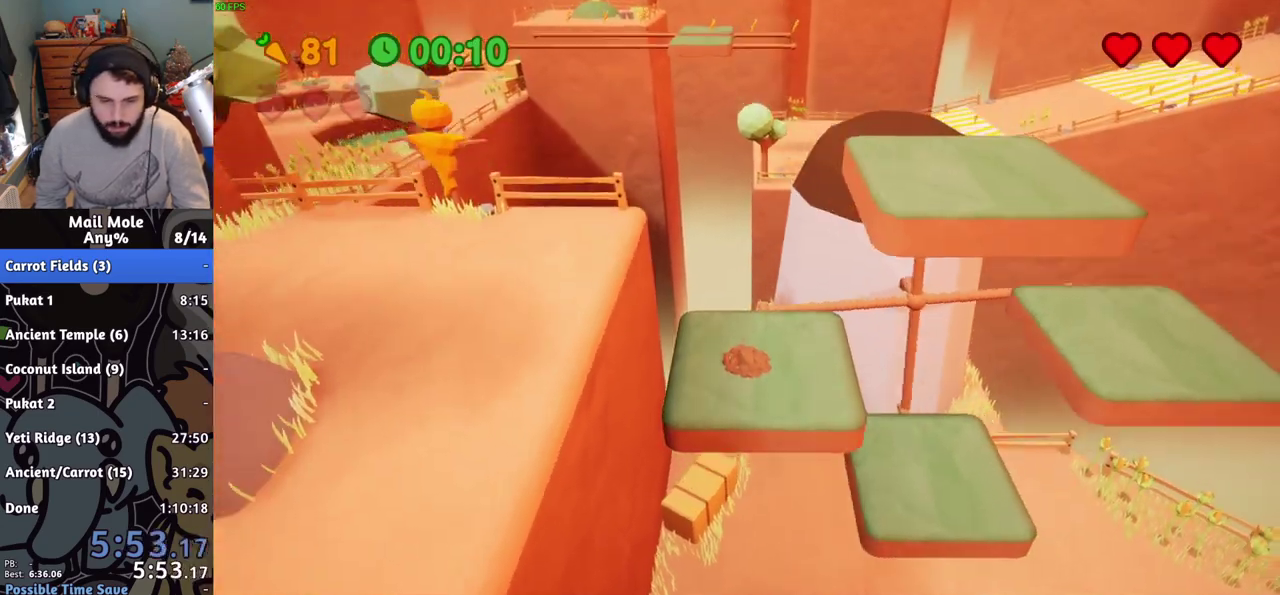
{"buttons": ["CROSS"], "left_stick": "left", "right_stick": "center", "events": [[417, "left_stick", "left"]]}
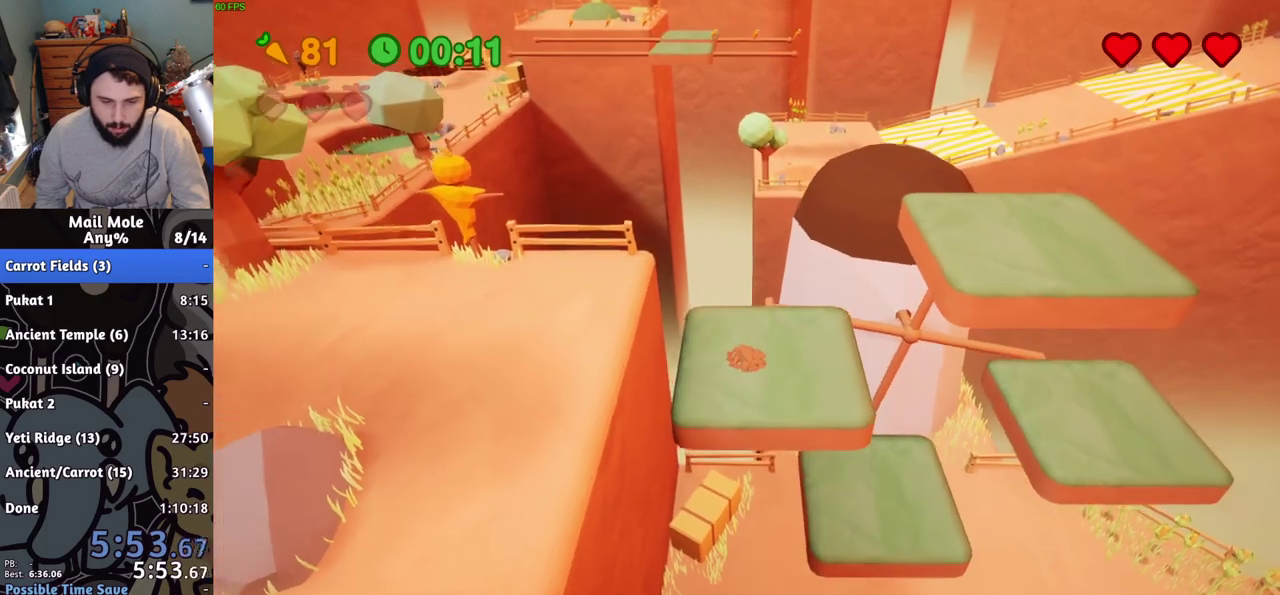
{"buttons": [], "left_stick": "down-left", "right_stick": "center", "events": [[34, "CROSS", "up"], [384, "left_stick", "down-left"]]}
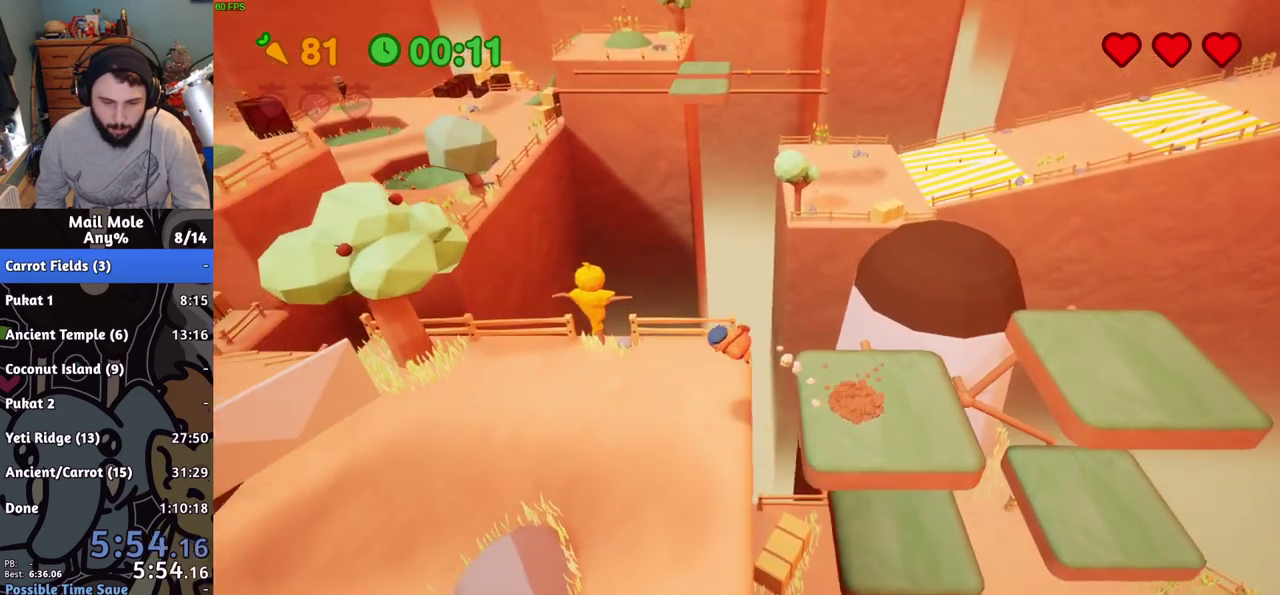
{"buttons": ["CROSS", "SQUARE"], "left_stick": "left", "right_stick": "center", "events": [[50, "left_stick", "left"], [450, "CROSS", "down"], [467, "SQUARE", "down"]]}
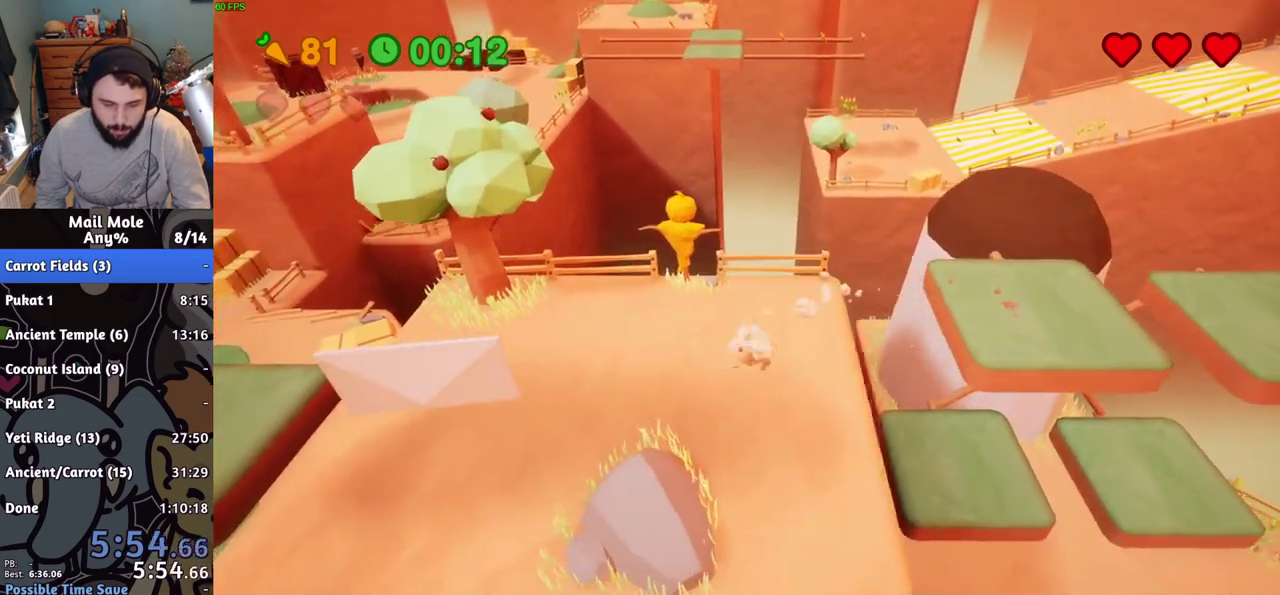
{"buttons": [], "left_stick": "up-left", "right_stick": "center", "events": [[184, "SQUARE", "up"], [200, "CROSS", "up"], [467, "left_stick", "up-left"]]}